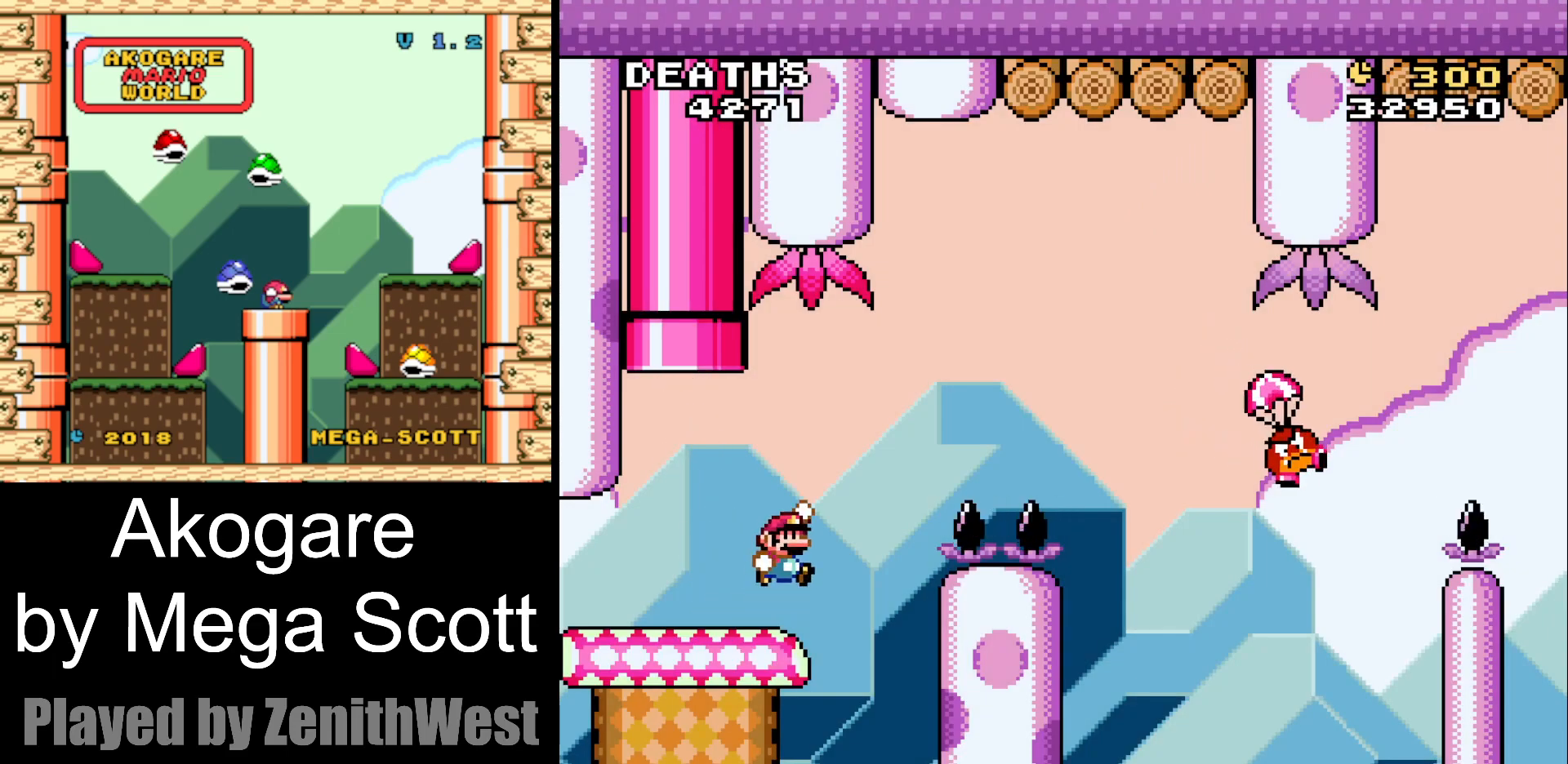
Gameplay with a controller (Nintendo layout); each line is a JSON object with the inputs held at the frame after it. "events" lists button and stick changes between this image and that frame as [ms after this image, input, new state], when the widget could be followed in between. Not read: L3 R3.
{"buttons": ["B", "Y", "DPAD_RIGHT"], "events": []}
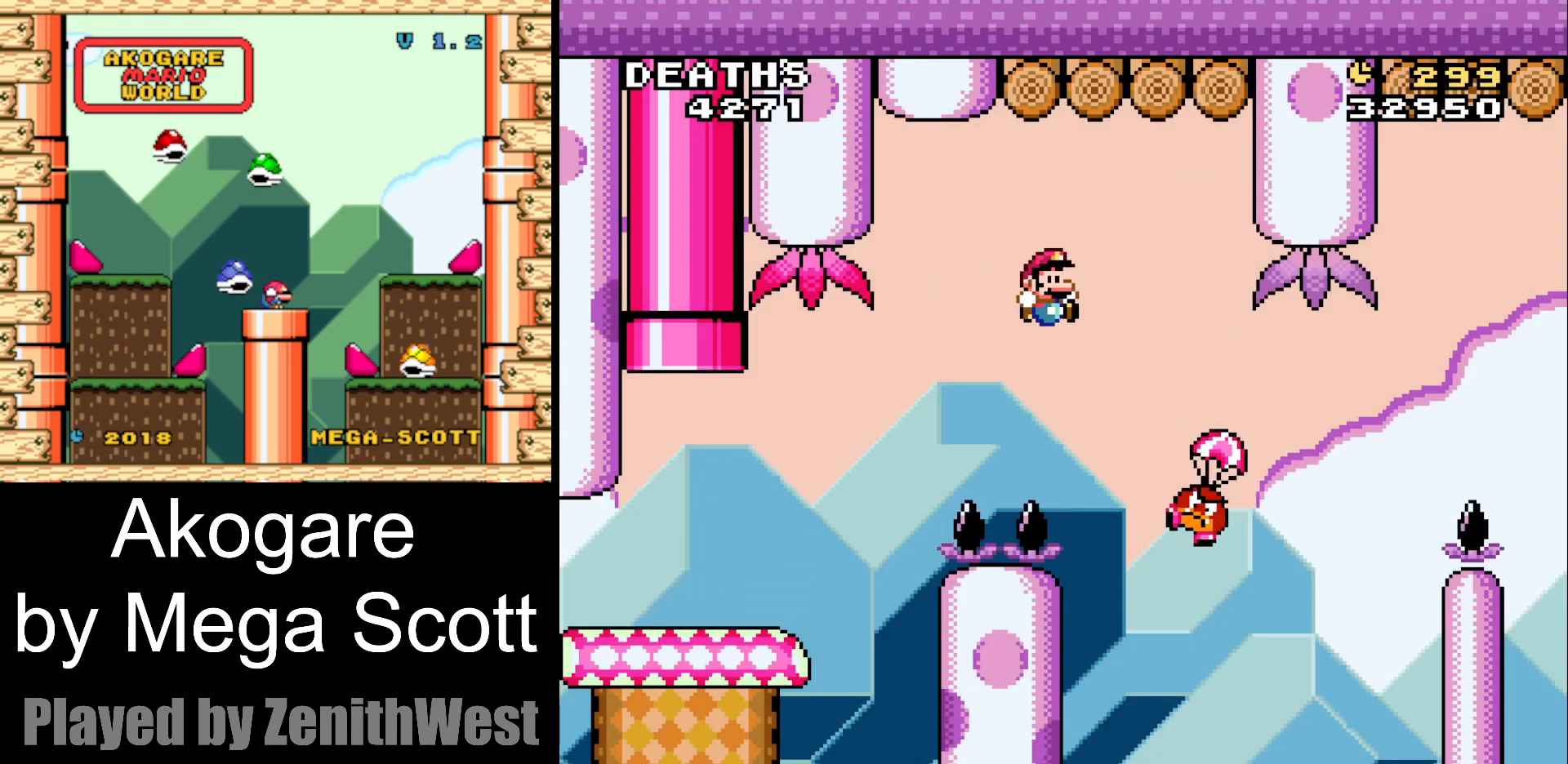
{"buttons": ["B", "Y", "DPAD_RIGHT"], "events": []}
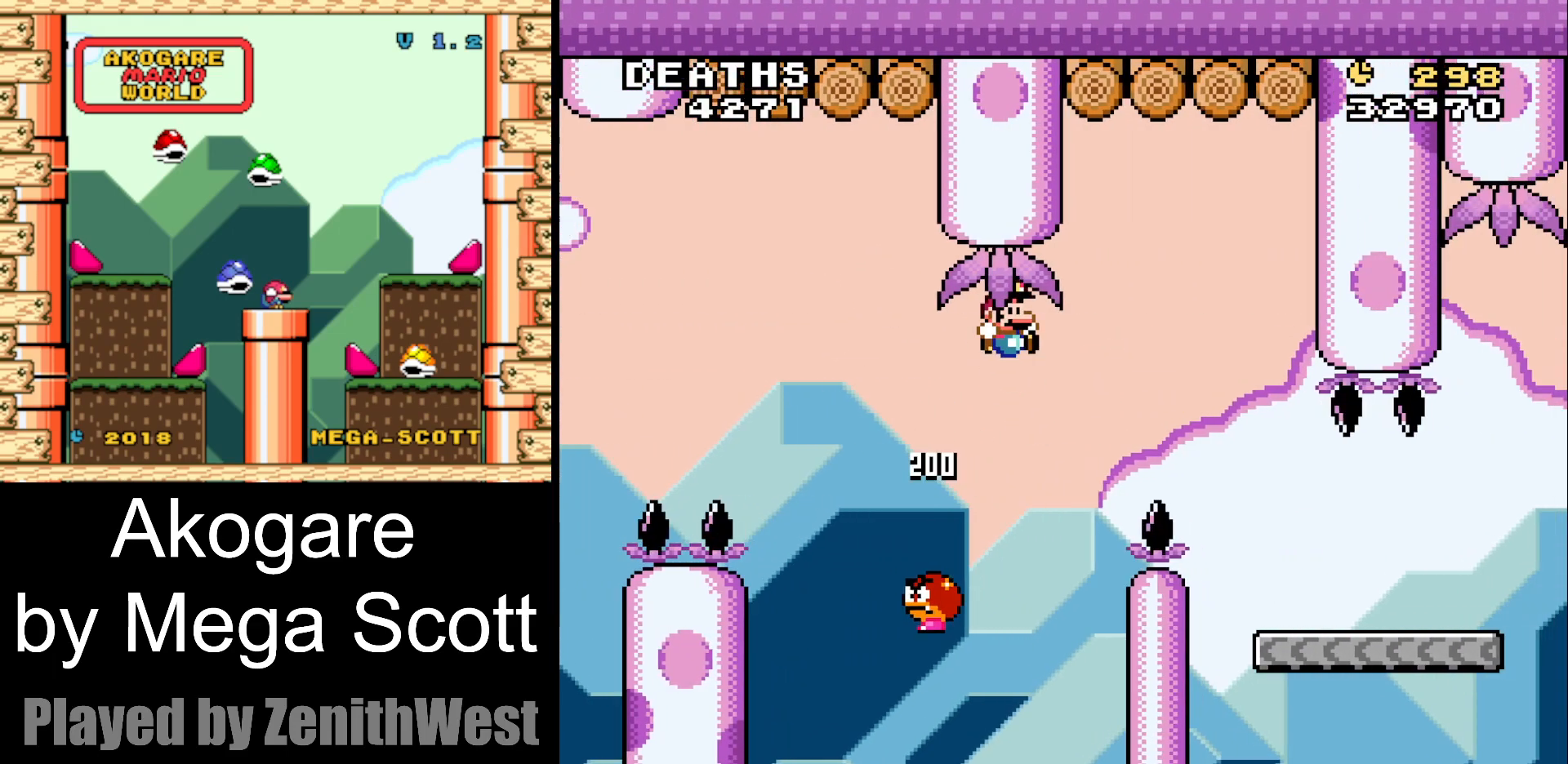
{"buttons": ["Y", "DPAD_RIGHT"], "events": [[233, "B", "up"]]}
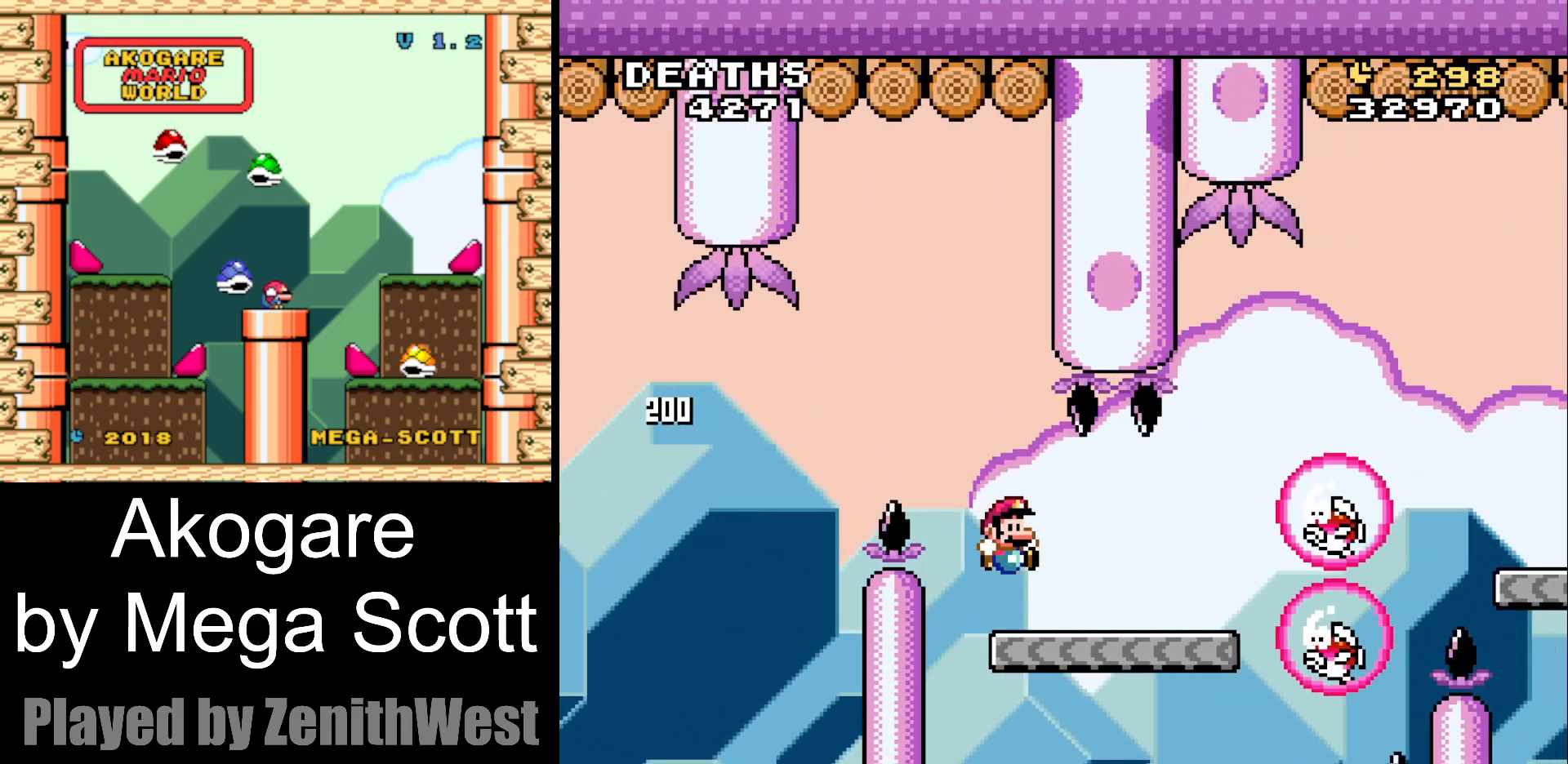
{"buttons": ["B", "Y", "DPAD_RIGHT"], "events": [[233, "B", "down"]]}
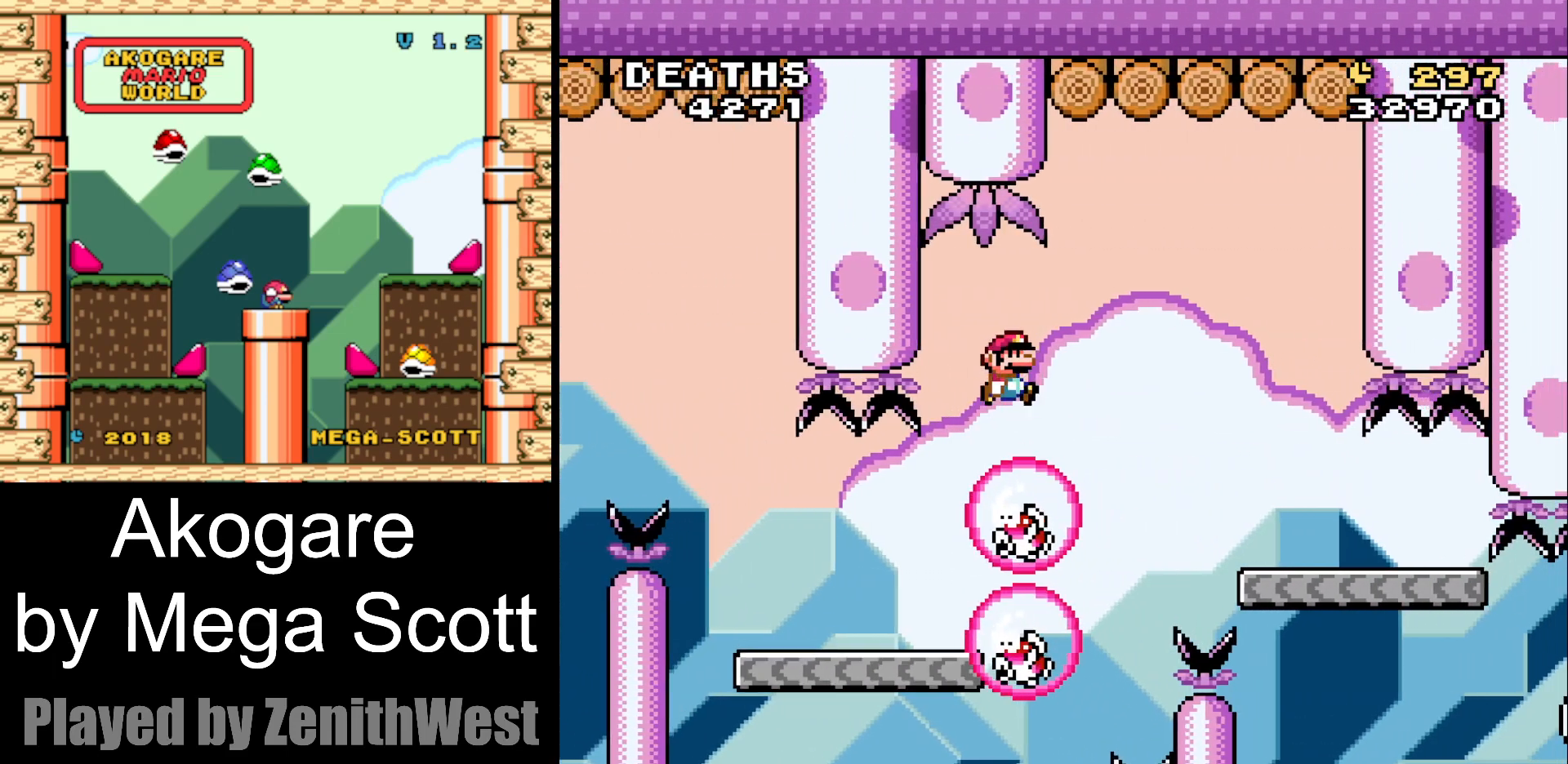
{"buttons": ["Y"], "events": [[367, "B", "up"], [417, "DPAD_RIGHT", "up"]]}
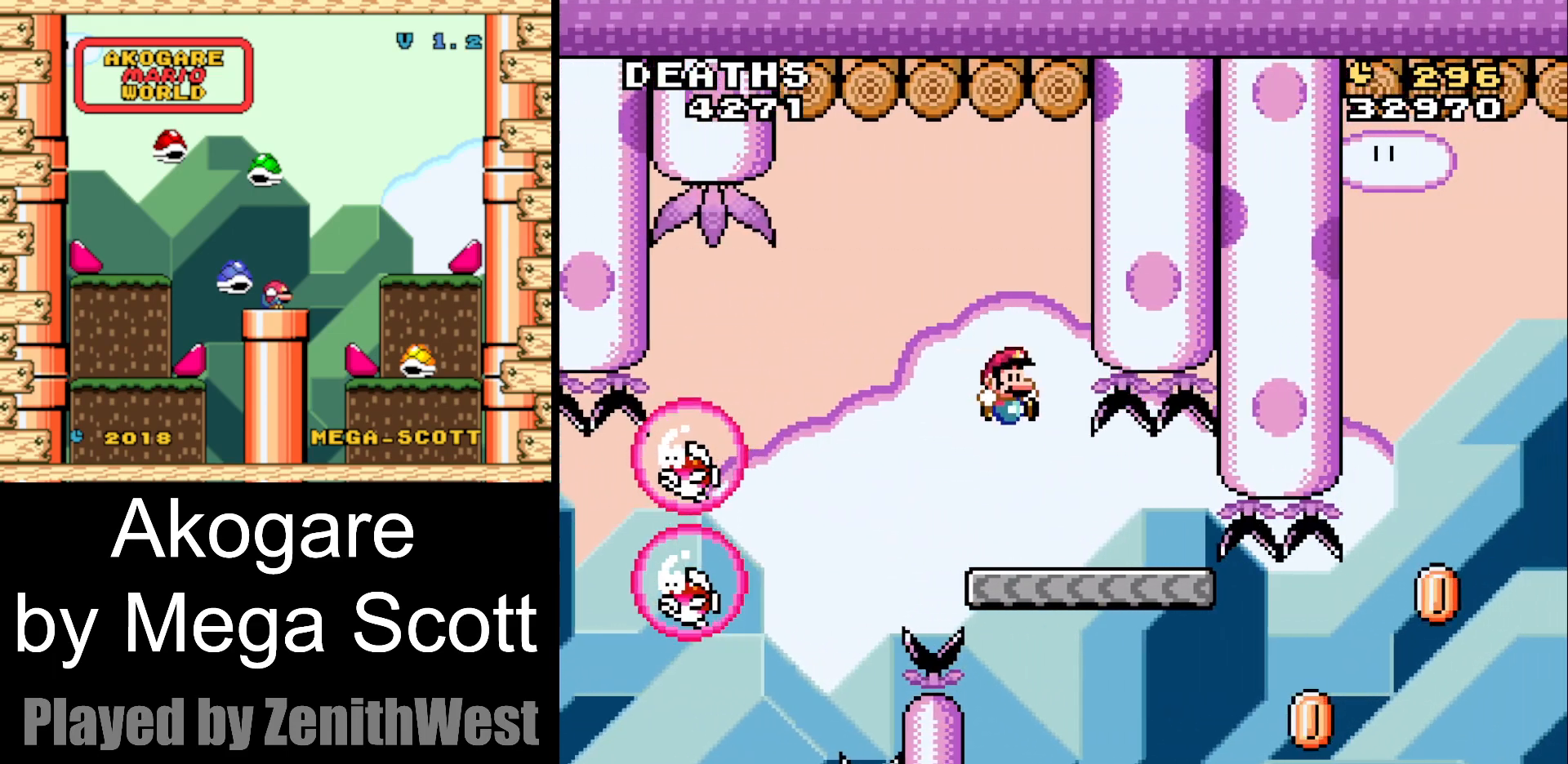
{"buttons": ["Y"], "events": [[50, "DPAD_LEFT", "down"], [150, "DPAD_LEFT", "up"]]}
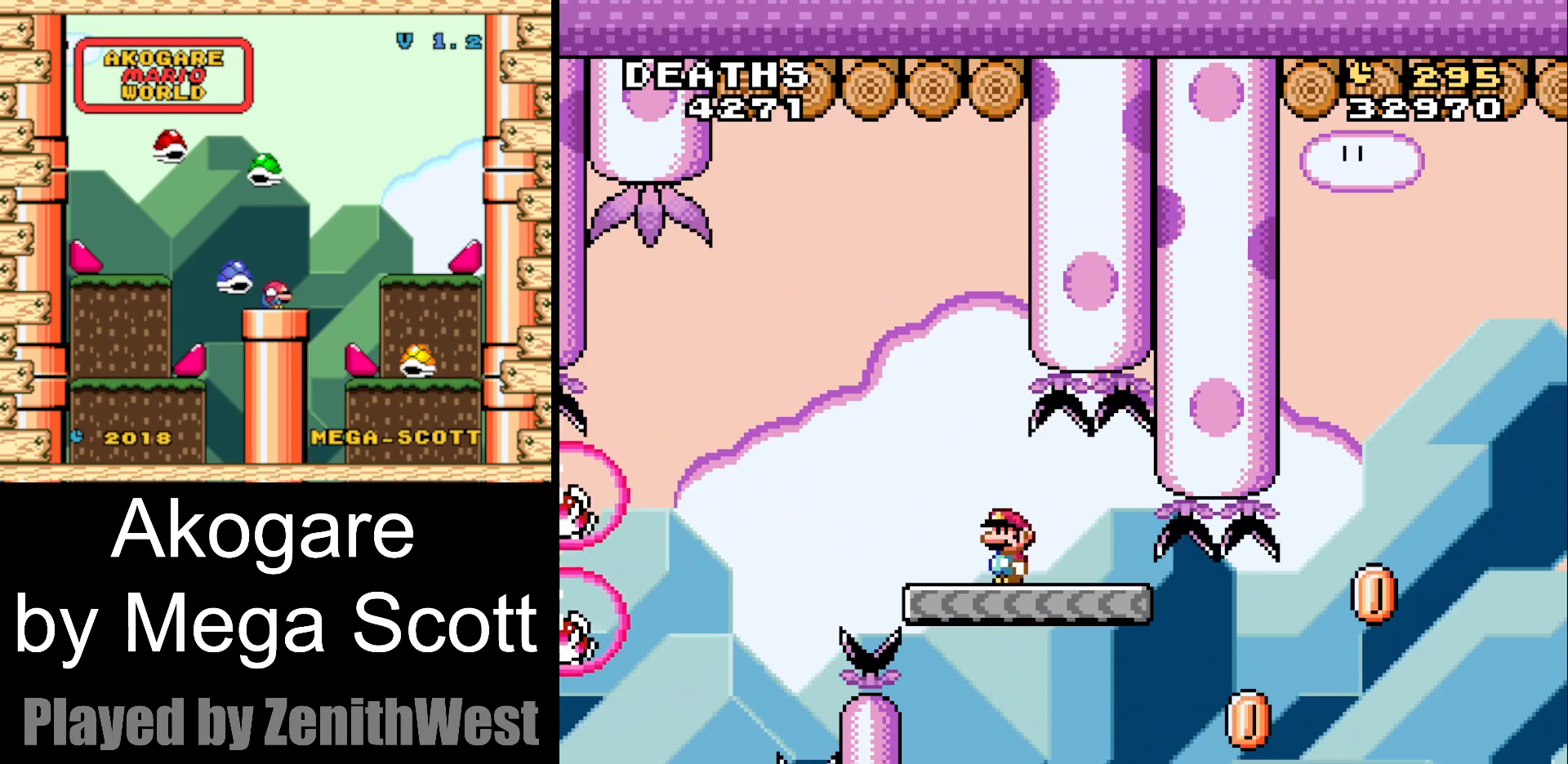
{"buttons": ["Y", "DPAD_RIGHT"], "events": [[100, "DPAD_RIGHT", "down"]]}
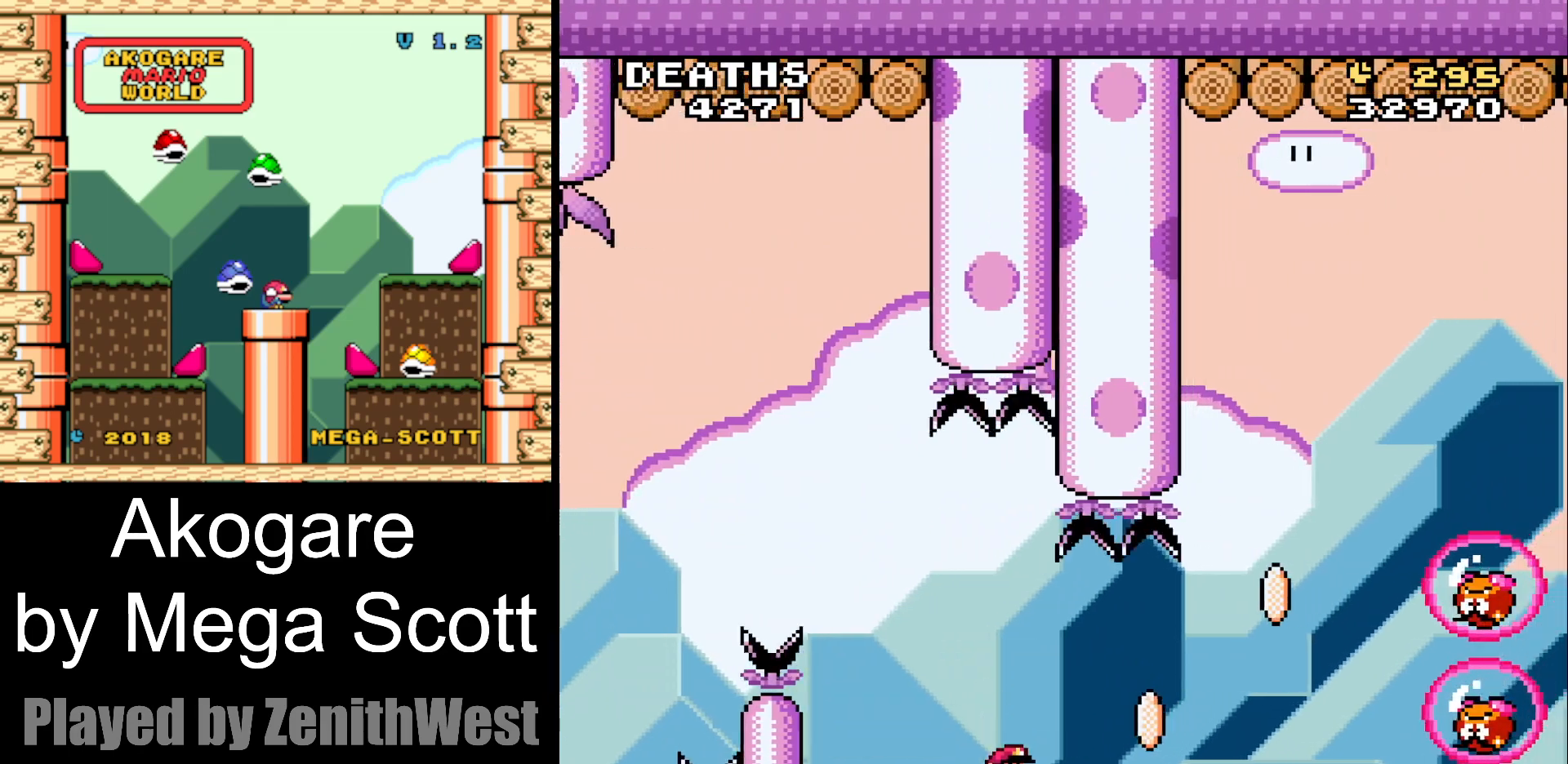
{"buttons": ["B", "Y", "DPAD_RIGHT"], "events": [[67, "B", "down"]]}
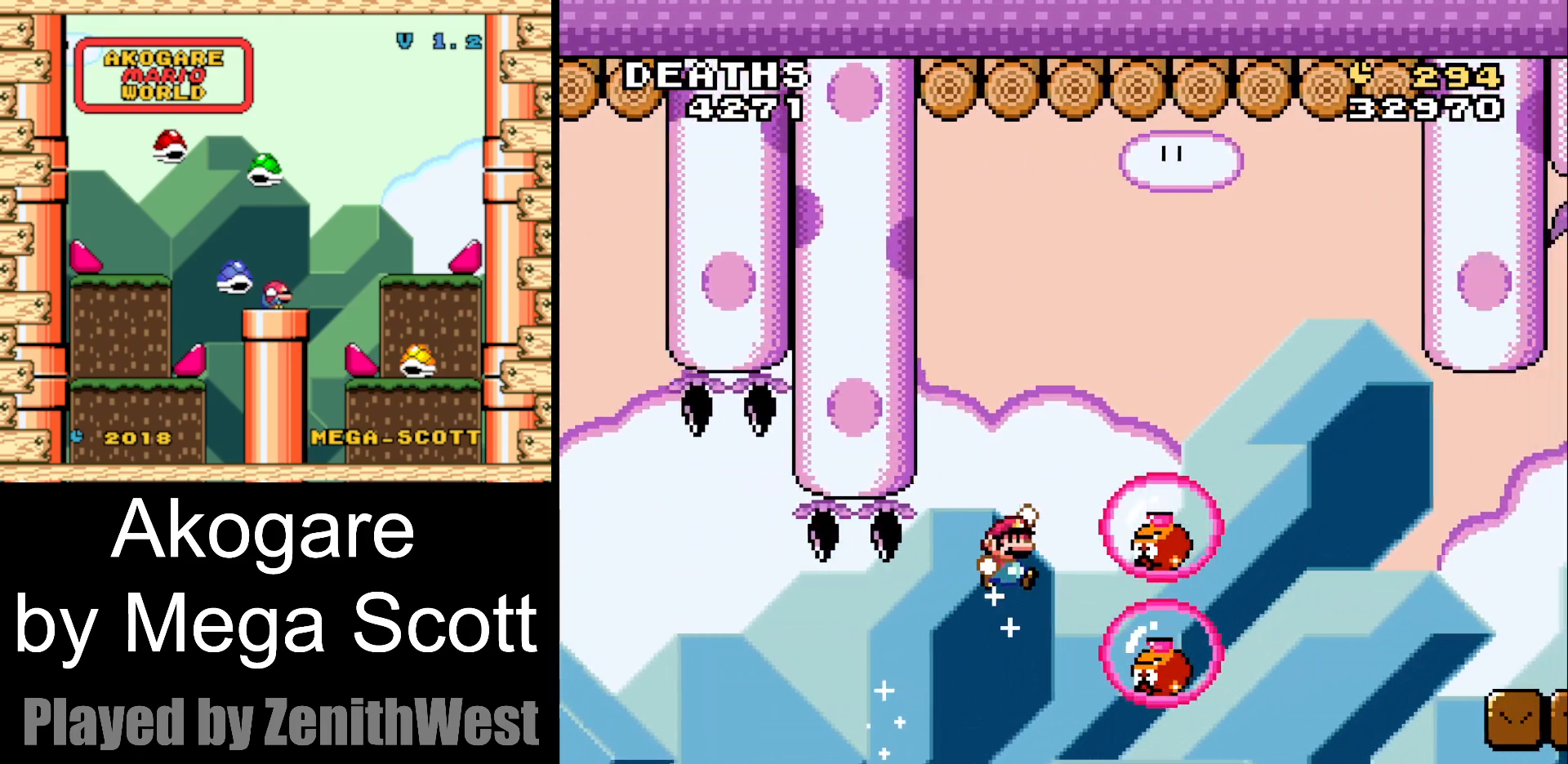
{"buttons": ["B", "Y"], "events": [[283, "DPAD_RIGHT", "up"]]}
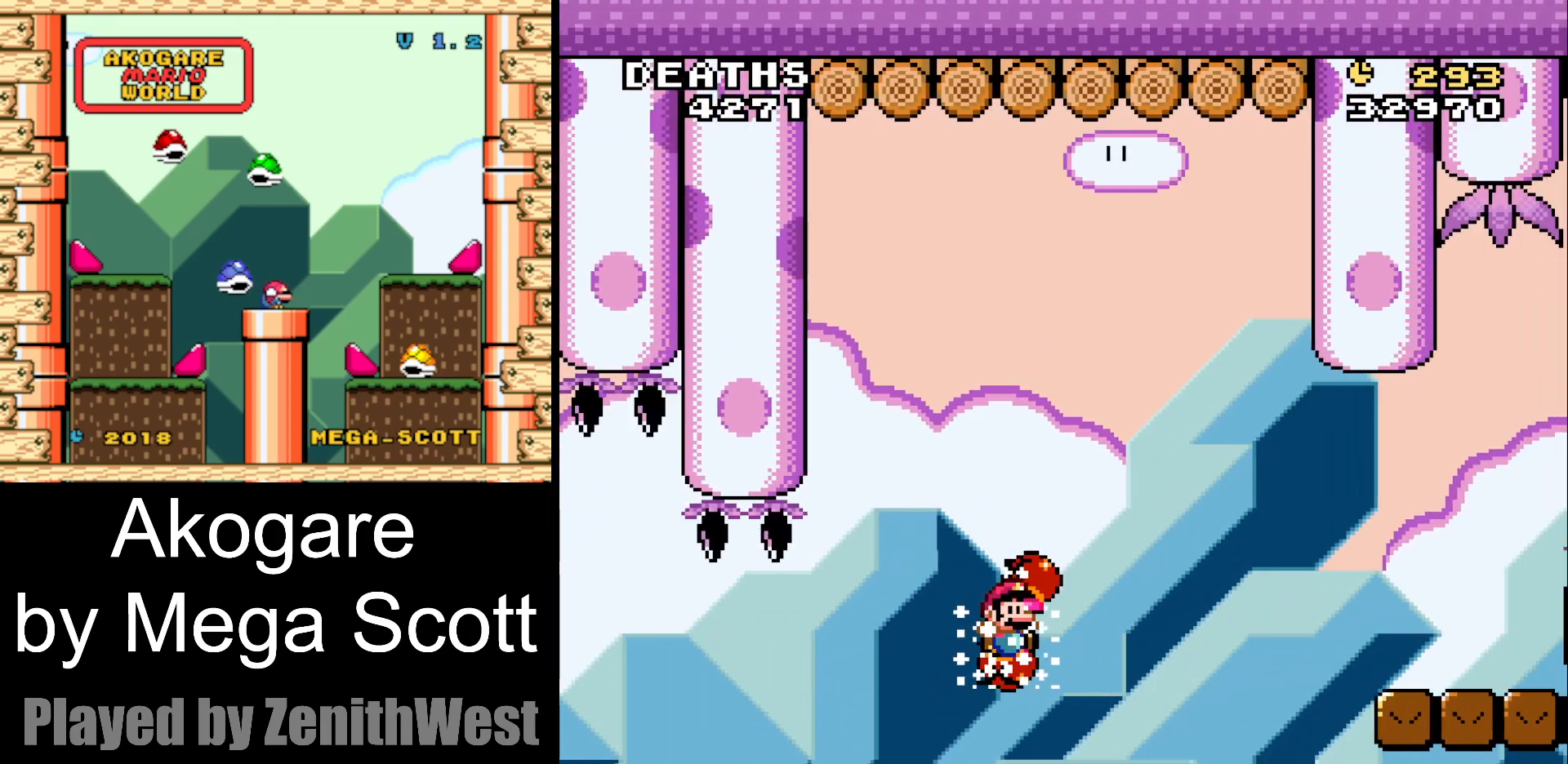
{"buttons": ["B", "Y", "DPAD_RIGHT"], "events": [[267, "DPAD_RIGHT", "down"]]}
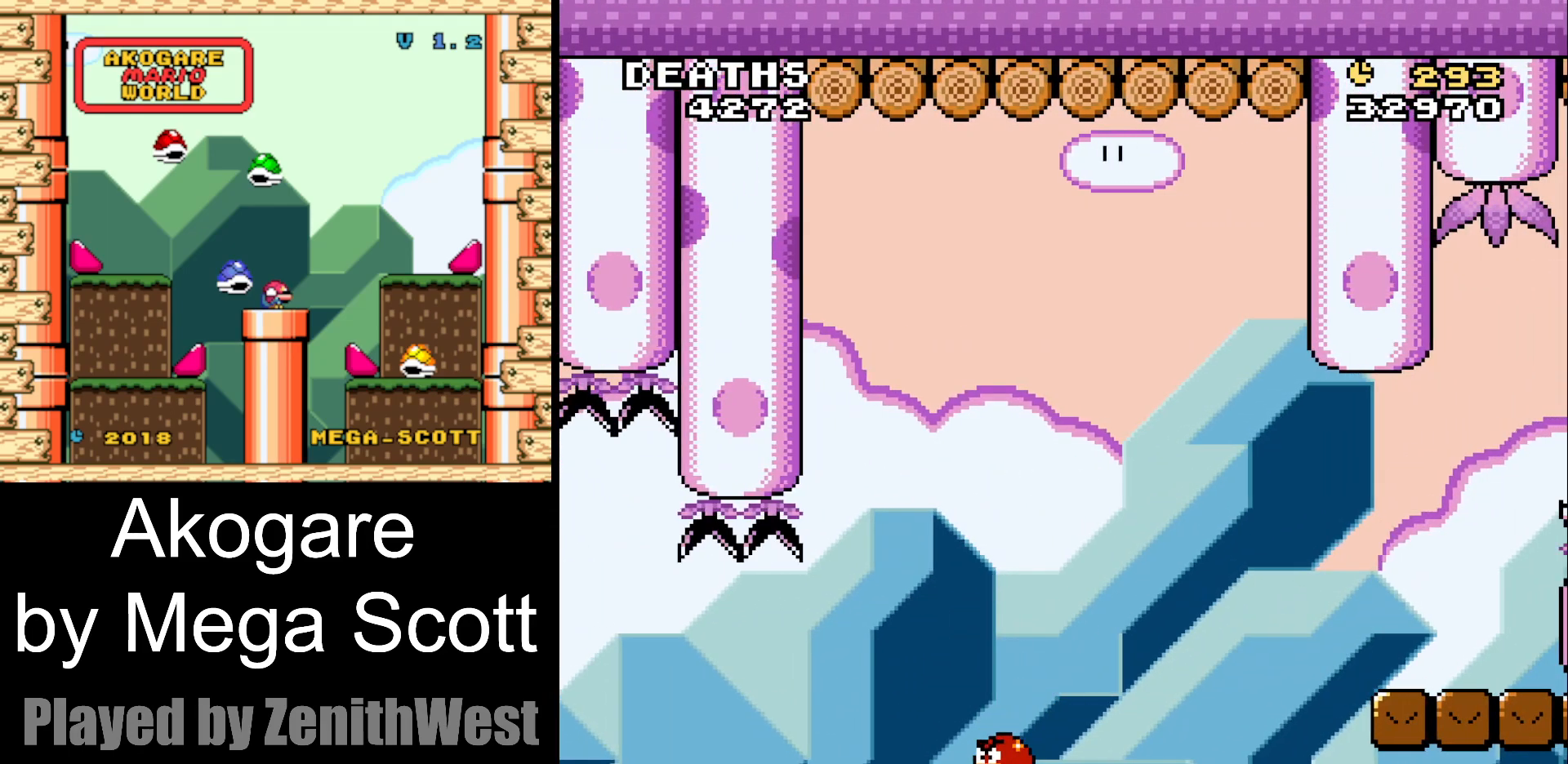
{"buttons": [], "events": [[333, "DPAD_RIGHT", "up"], [383, "B", "up"], [400, "Y", "up"]]}
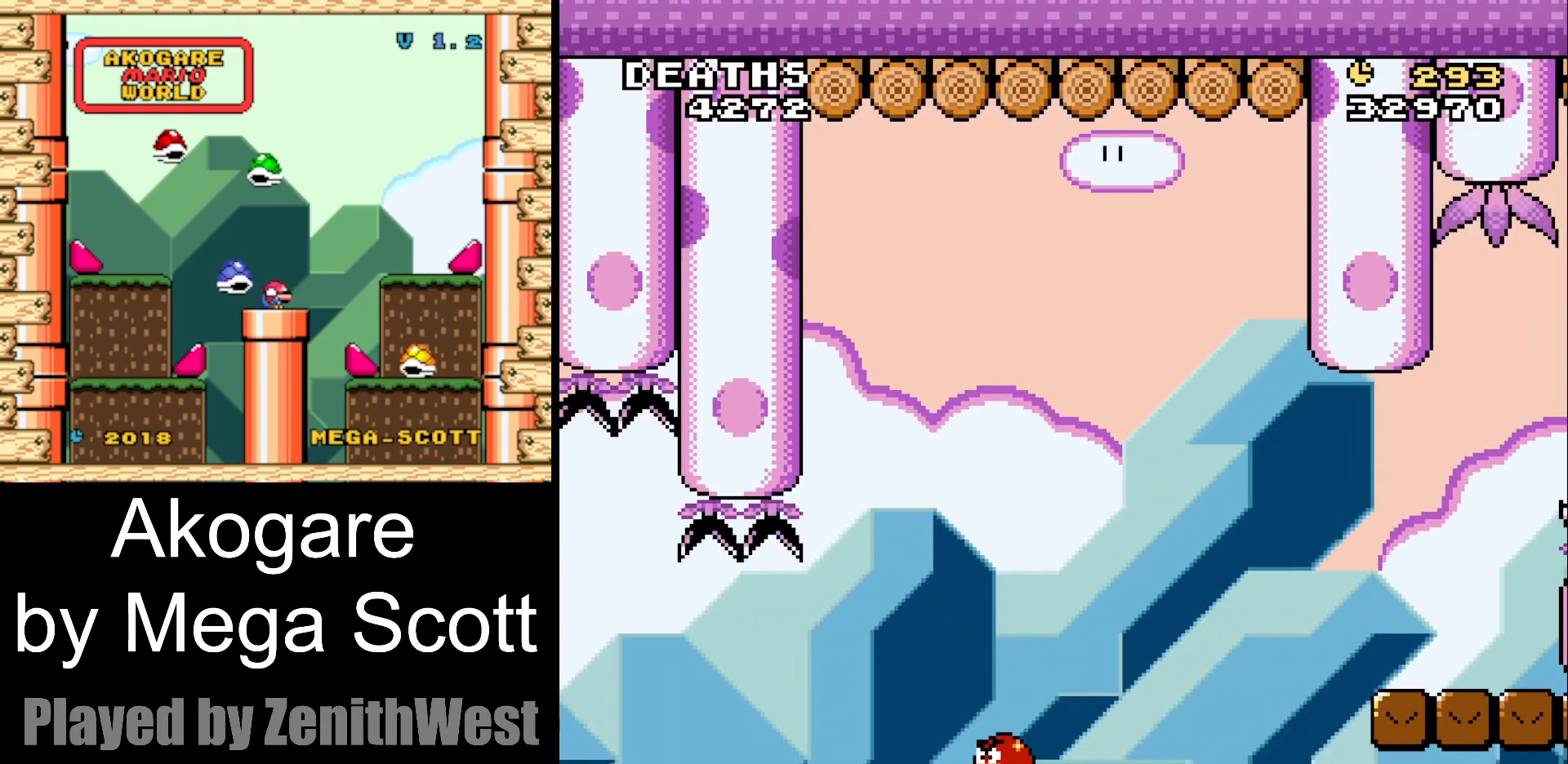
{"buttons": [], "events": []}
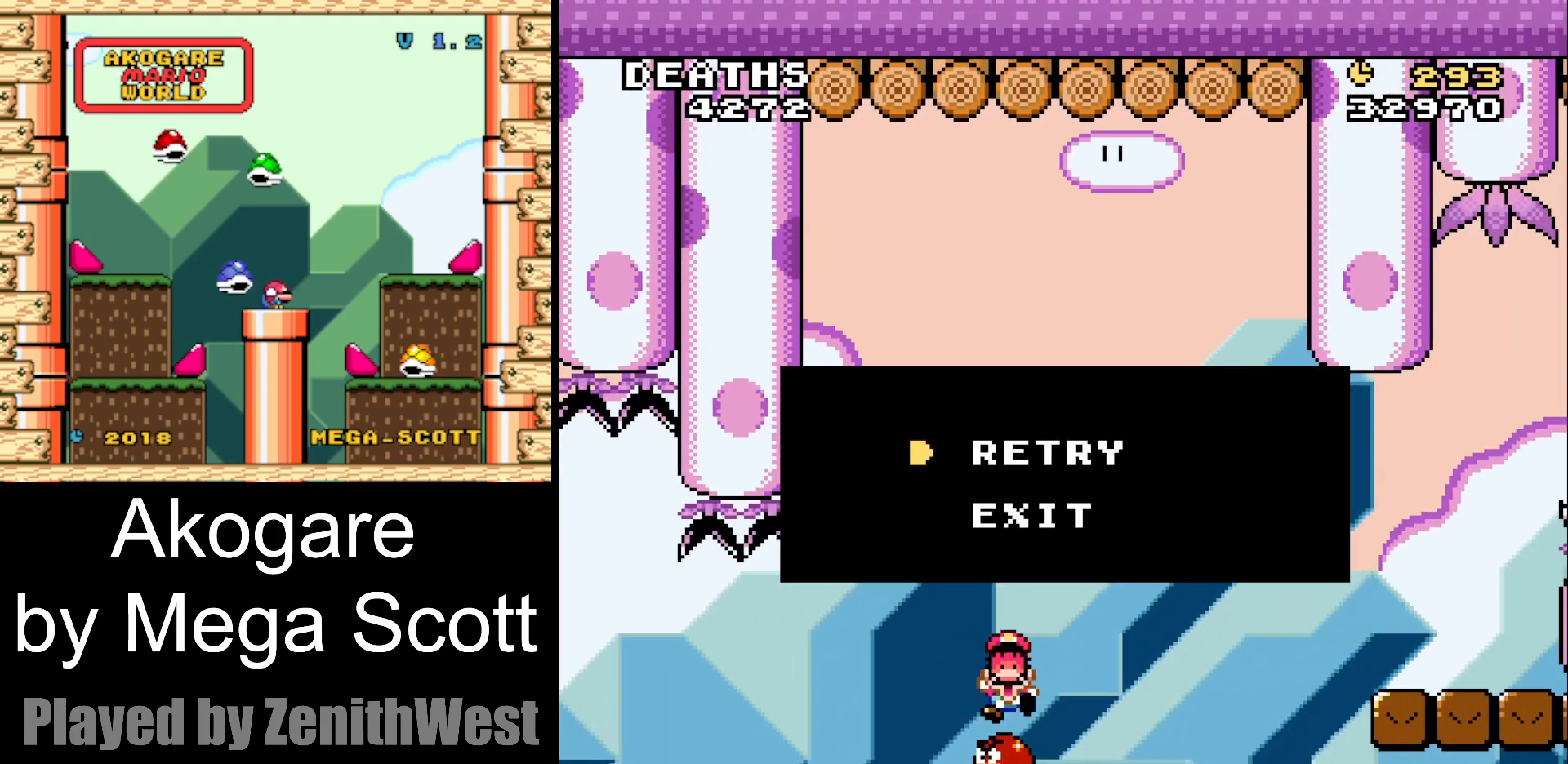
{"buttons": [], "events": []}
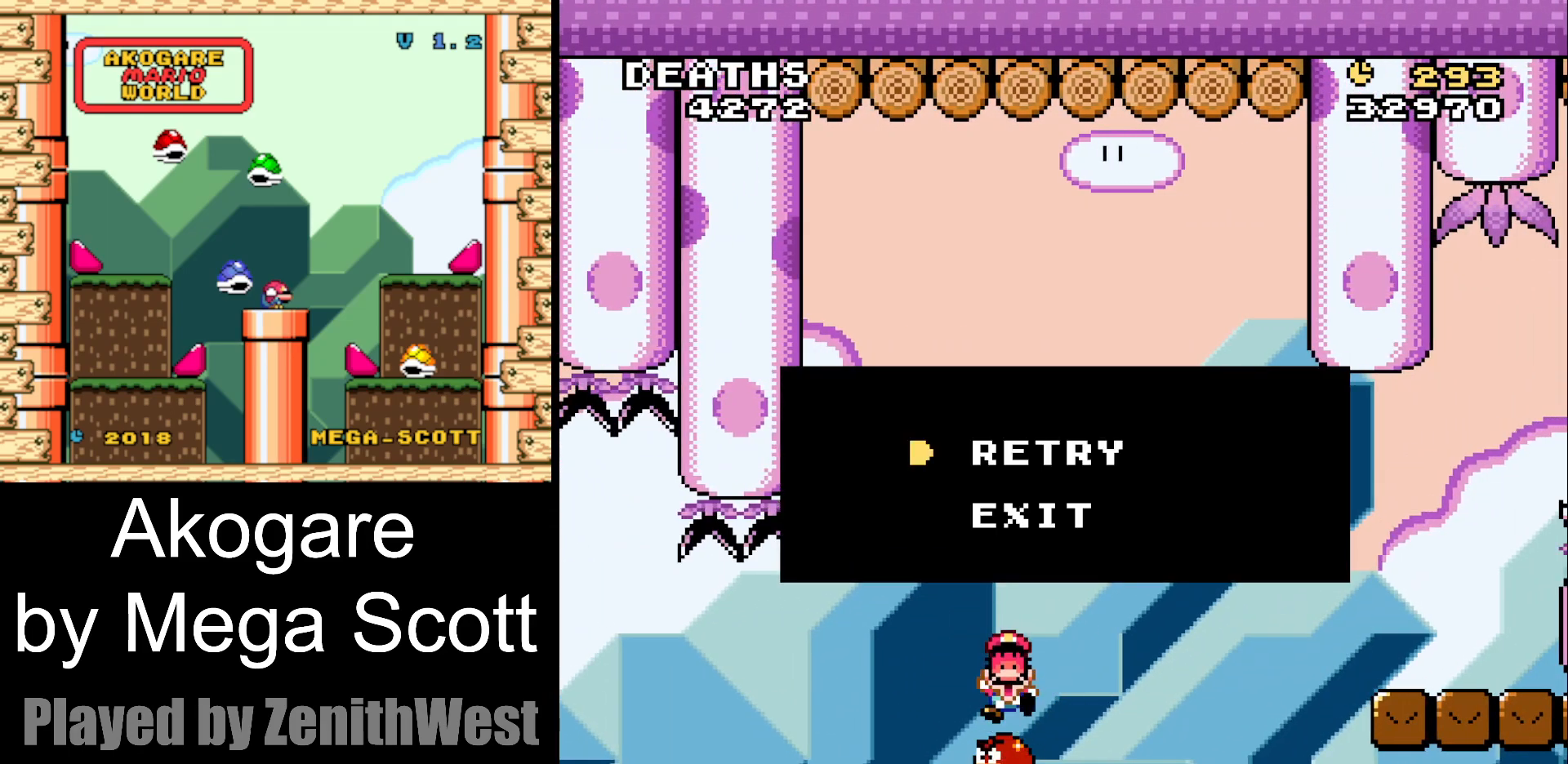
{"buttons": [], "events": []}
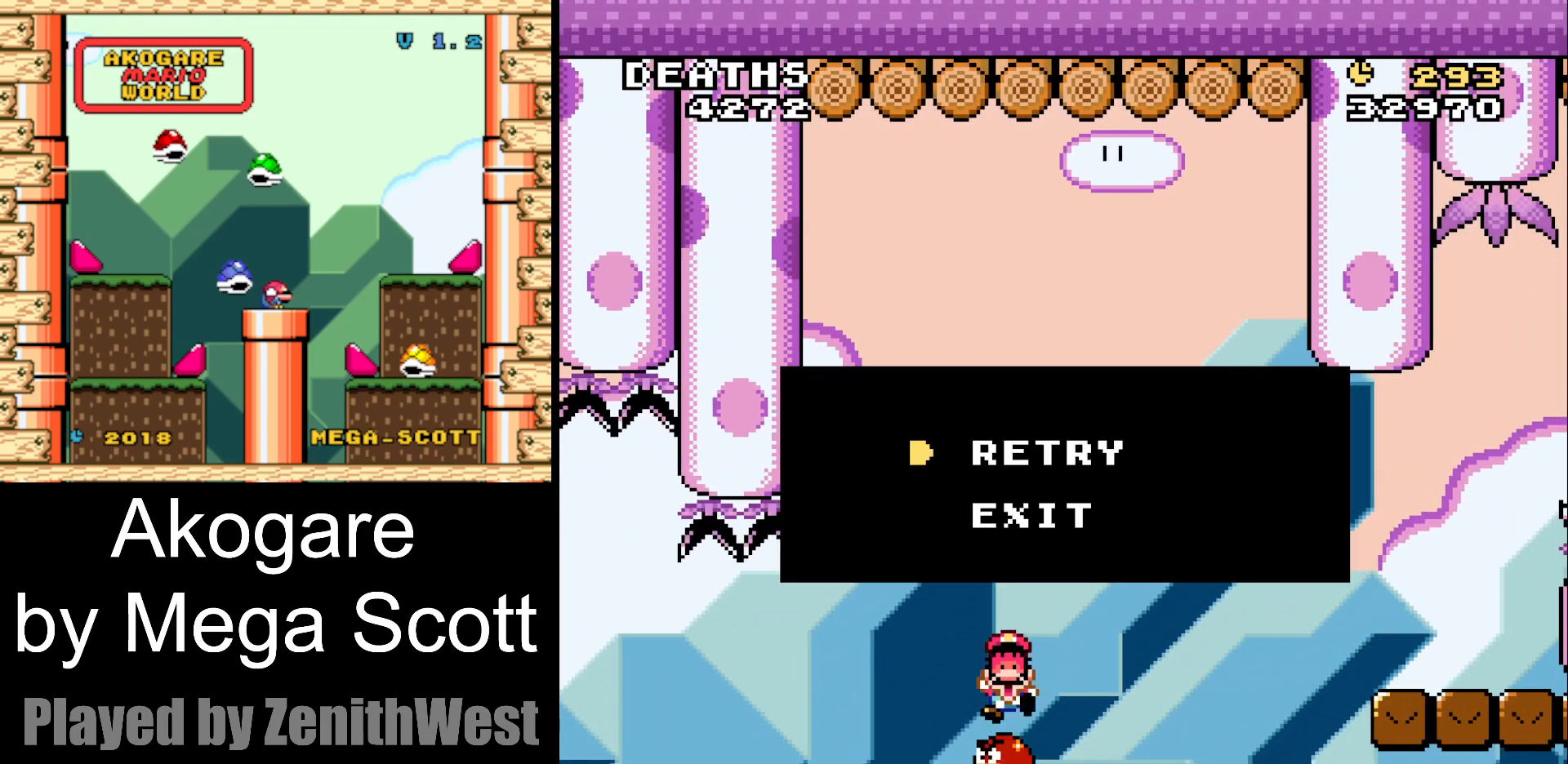
{"buttons": [], "events": []}
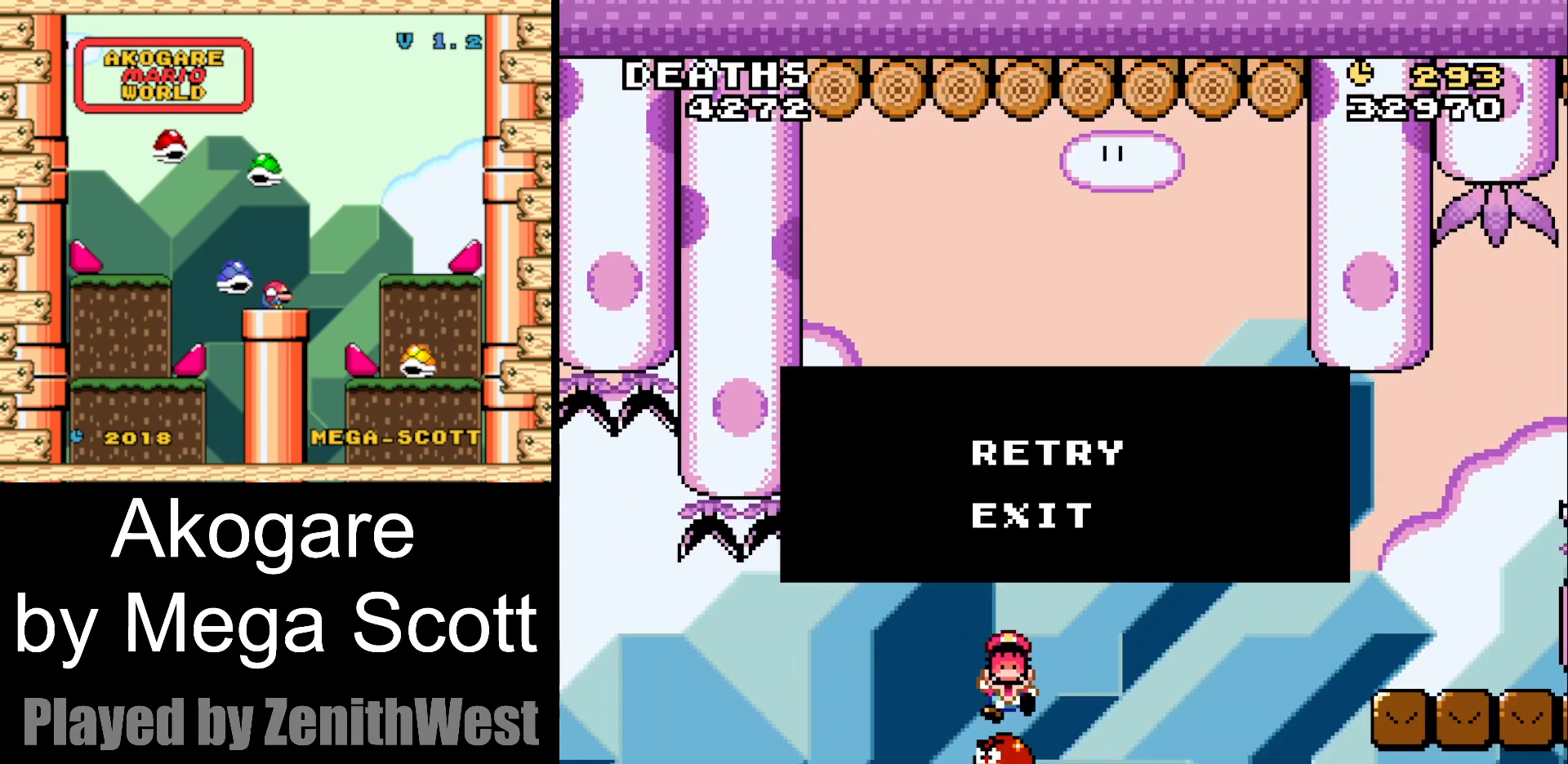
{"buttons": [], "events": []}
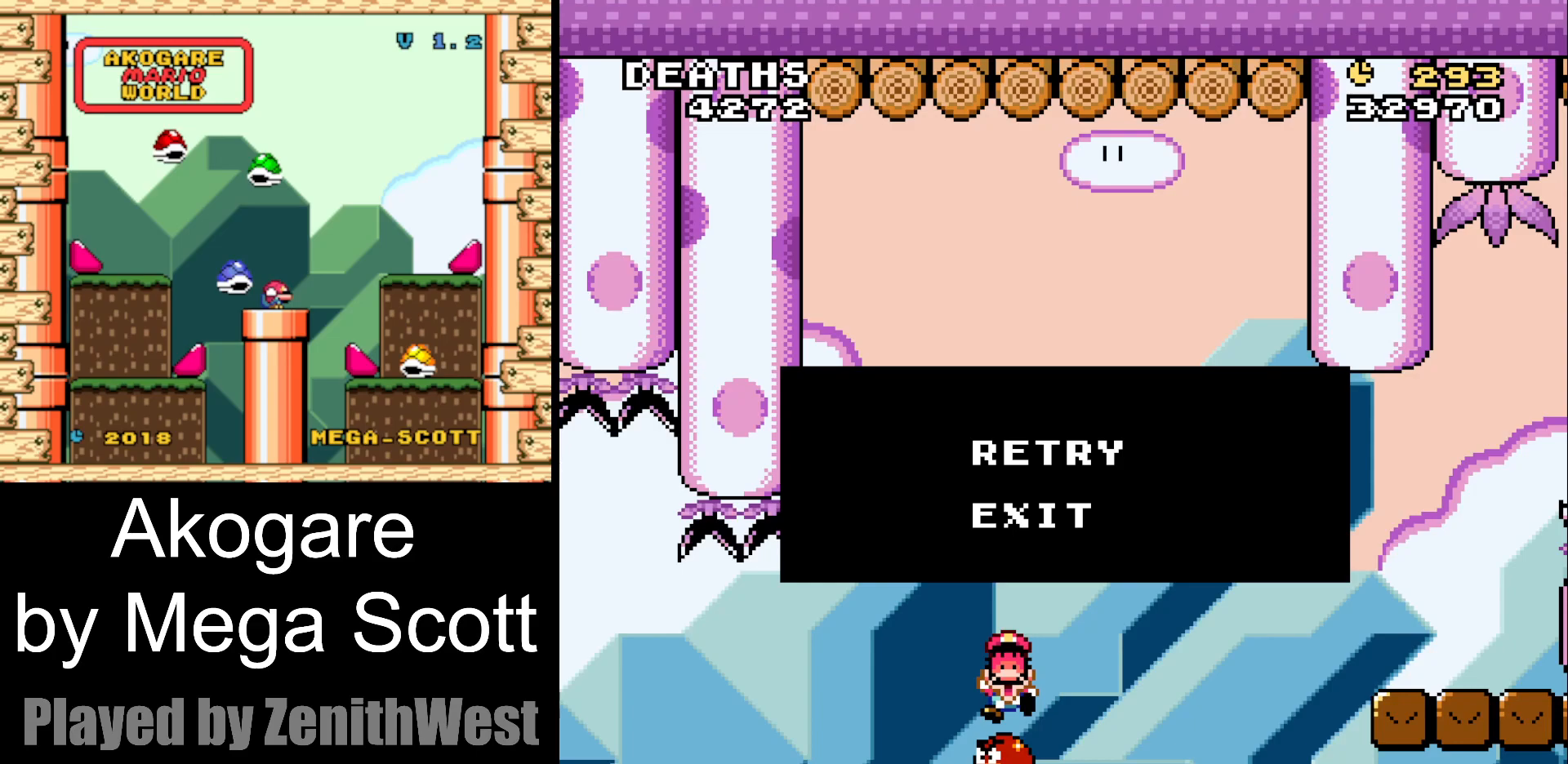
{"buttons": [], "events": []}
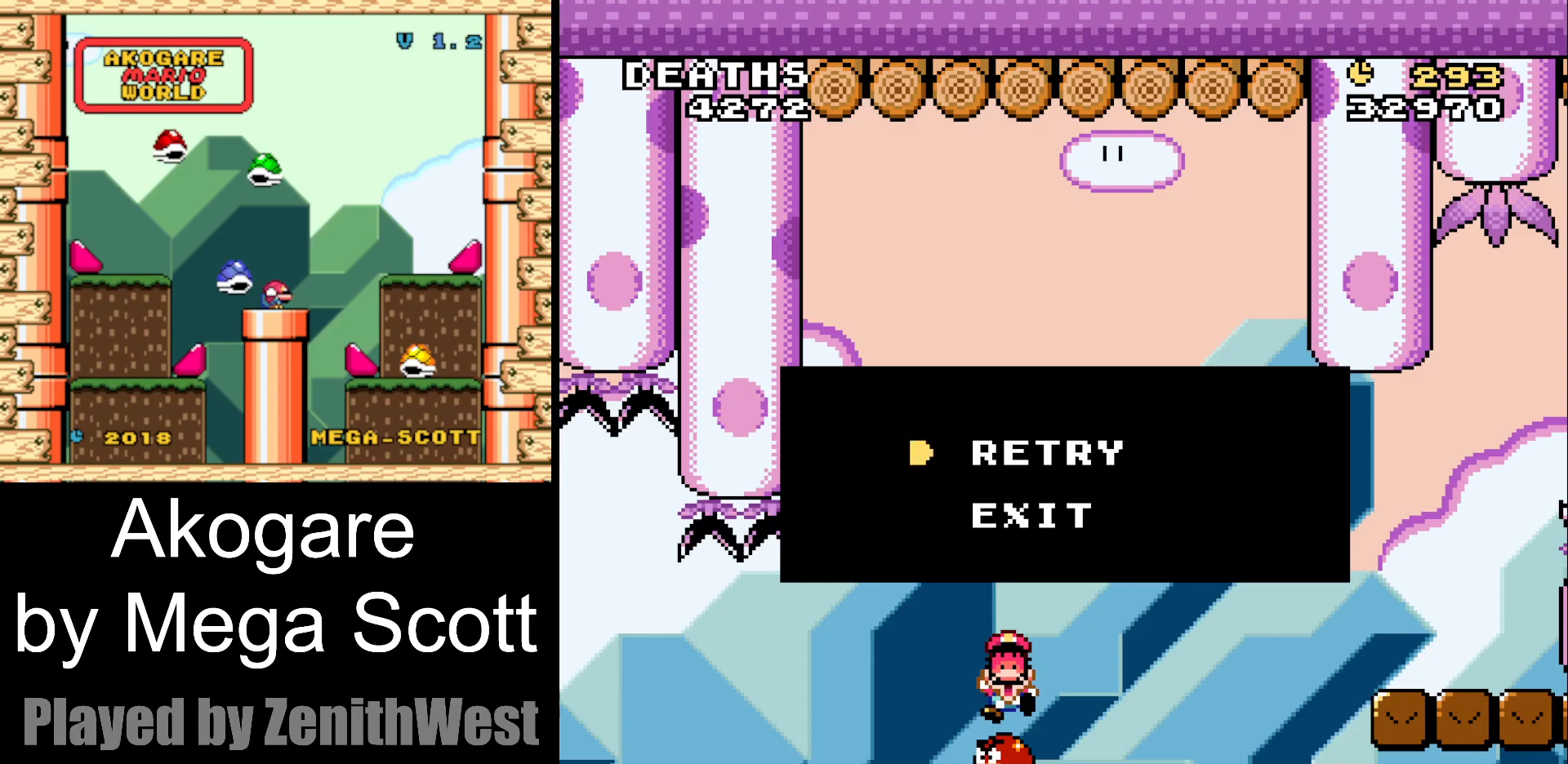
{"buttons": [], "events": []}
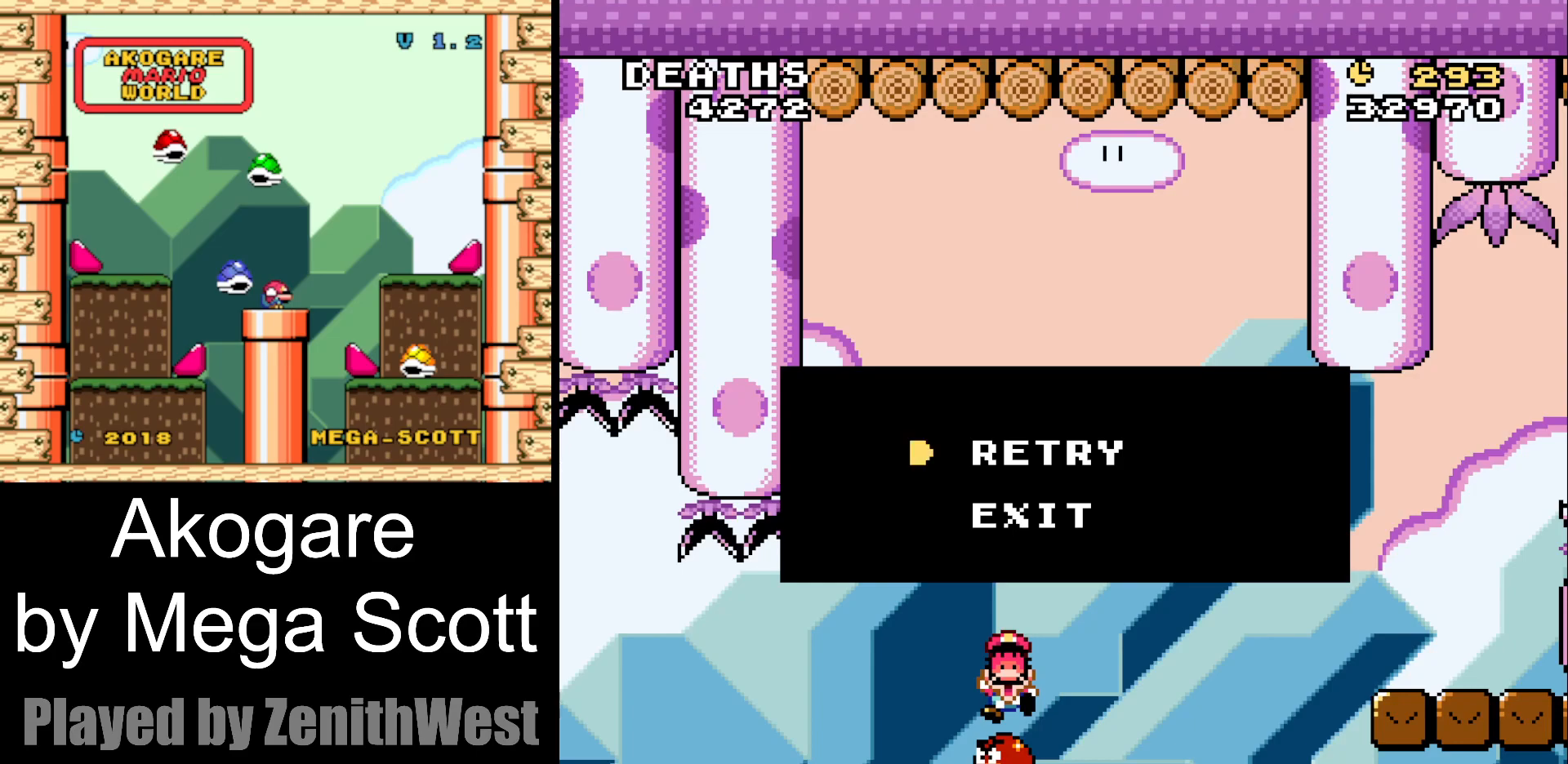
{"buttons": [], "events": []}
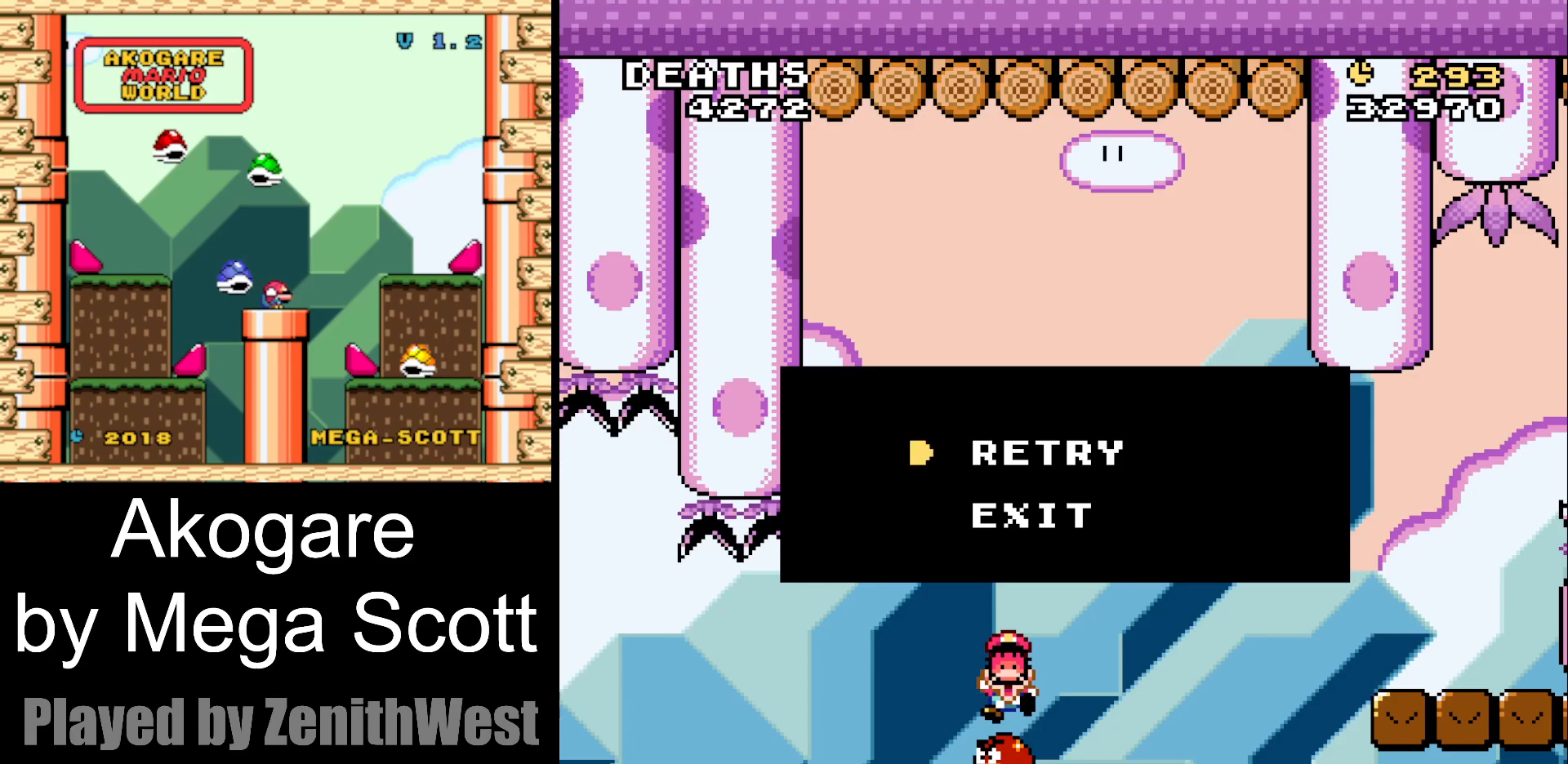
{"buttons": [], "events": []}
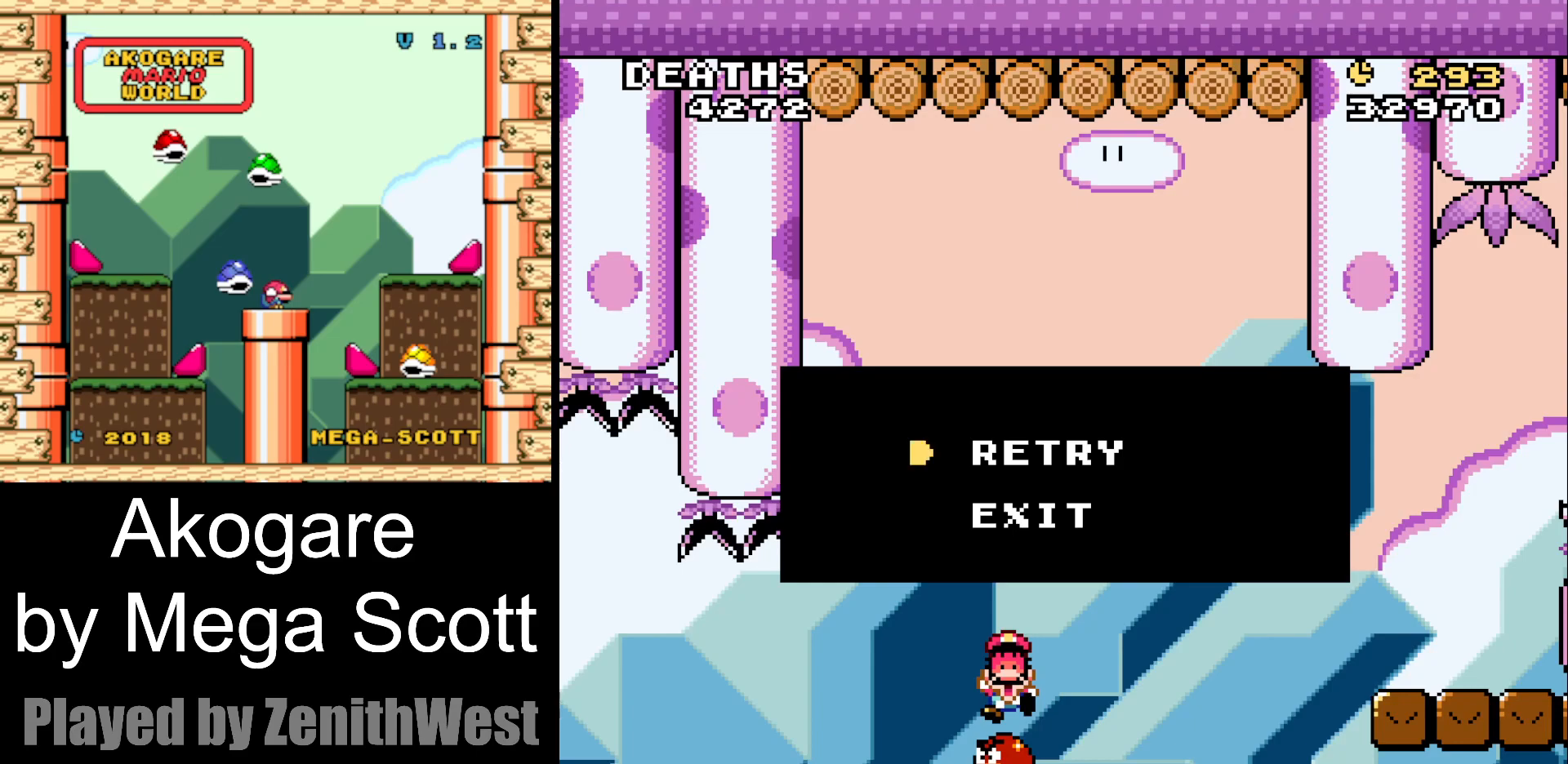
{"buttons": [], "events": [[217, "B", "down"], [333, "B", "up"]]}